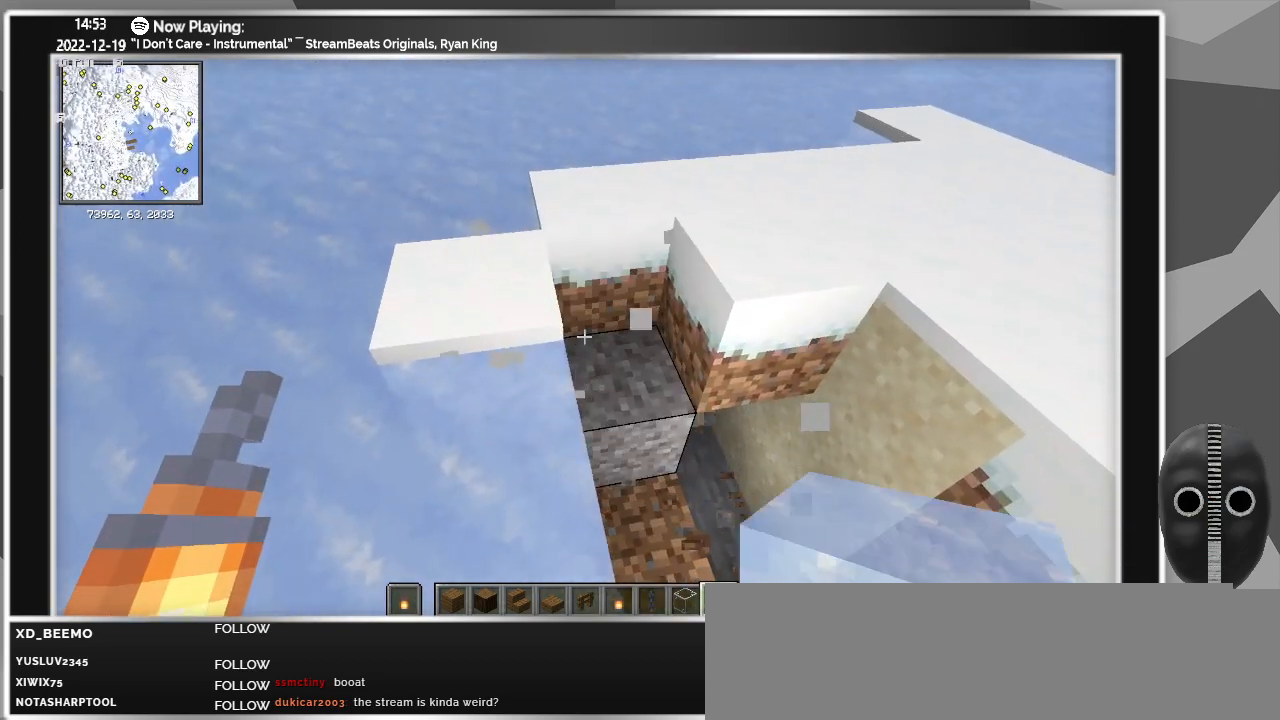
Gameplay with keyboard and mouse; each line is a JSON object with the keys and mouse buttons held at the frame after it. "events" lists presses ("down") and releases ("up") of "a", "ctrl", "d", "escape", "f1", "f10", "f11", "f12", "f2", "f3", "f4", "f5", "f6", "f7", "f8", "f9", "s", "shift", "space", "tab", "w", "mouse_left", "mouse_wheel" and "mouse_right" between this image and that frame as [ms after this image, input, new state], when the widget could be followed in between. "mouse_left", "mouse_wheel", "mouse_right" = the "left", "wheel", "right" buttons of the "mouse" list. No other keys are recorded. Fast repeated clicks can show as one long hold. "wheel" means that the mouse wheel is clicked or scrolled. Mouse movement is not recorded.
{"keys": [], "mouse": [], "events": [[50, "w", "down"], [150, "w", "up"], [183, "mouse_left", "down"], [333, "mouse_left", "up"]]}
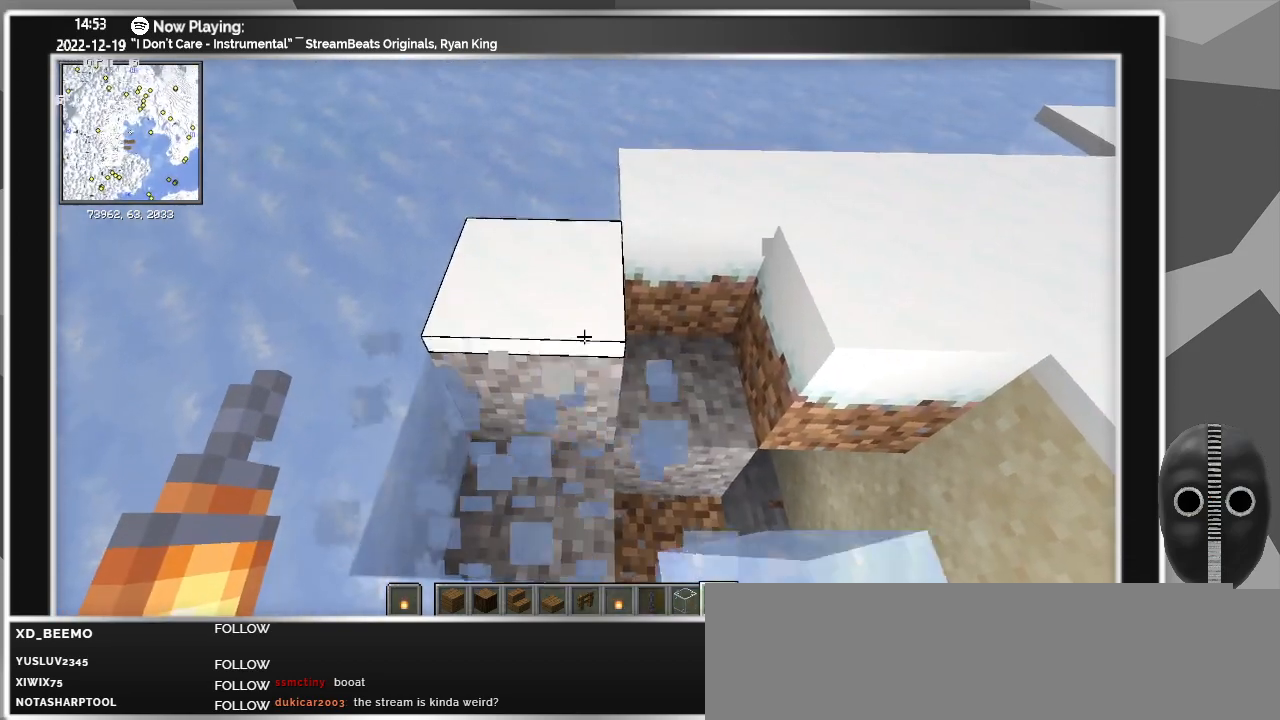
{"keys": [], "mouse": ["left"], "events": [[17, "mouse_left", "down"], [150, "mouse_left", "up"], [250, "mouse_left", "down"], [350, "mouse_left", "up"], [433, "mouse_left", "down"]]}
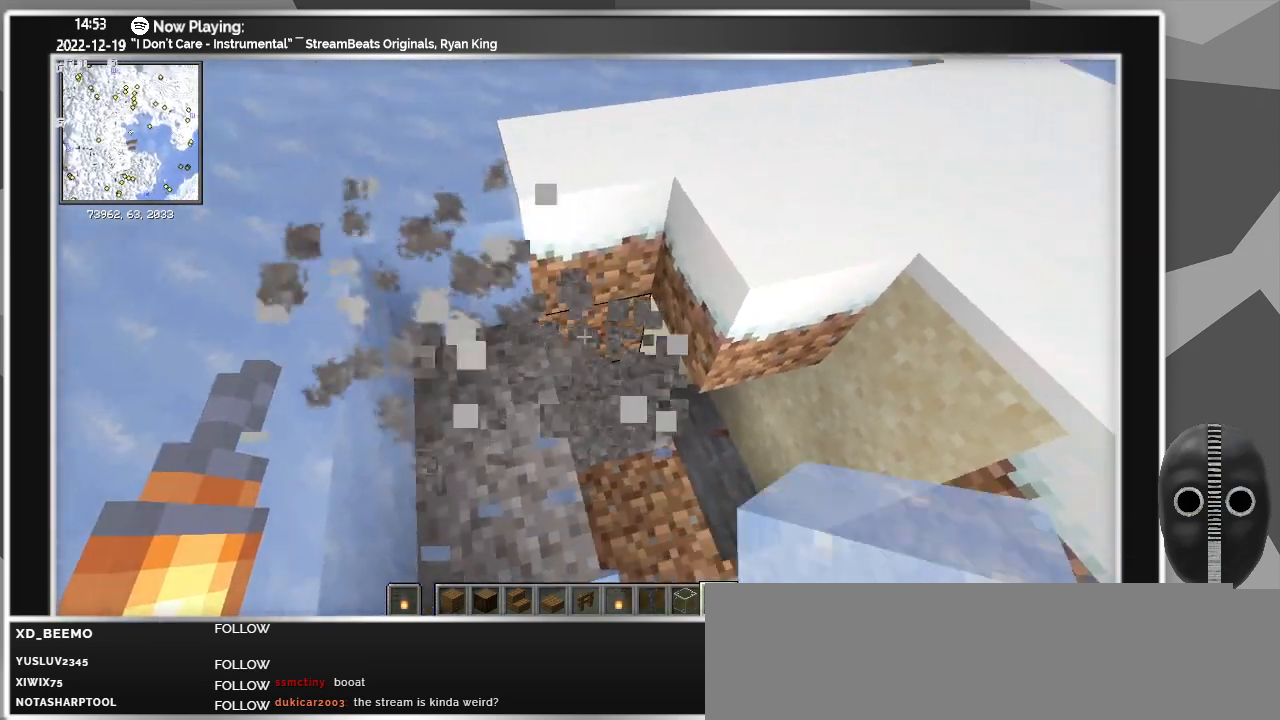
{"keys": [], "mouse": ["left"], "events": [[33, "mouse_left", "up"], [83, "a", "down"], [133, "mouse_left", "down"], [217, "mouse_left", "up"], [317, "a", "up"], [350, "mouse_left", "down"]]}
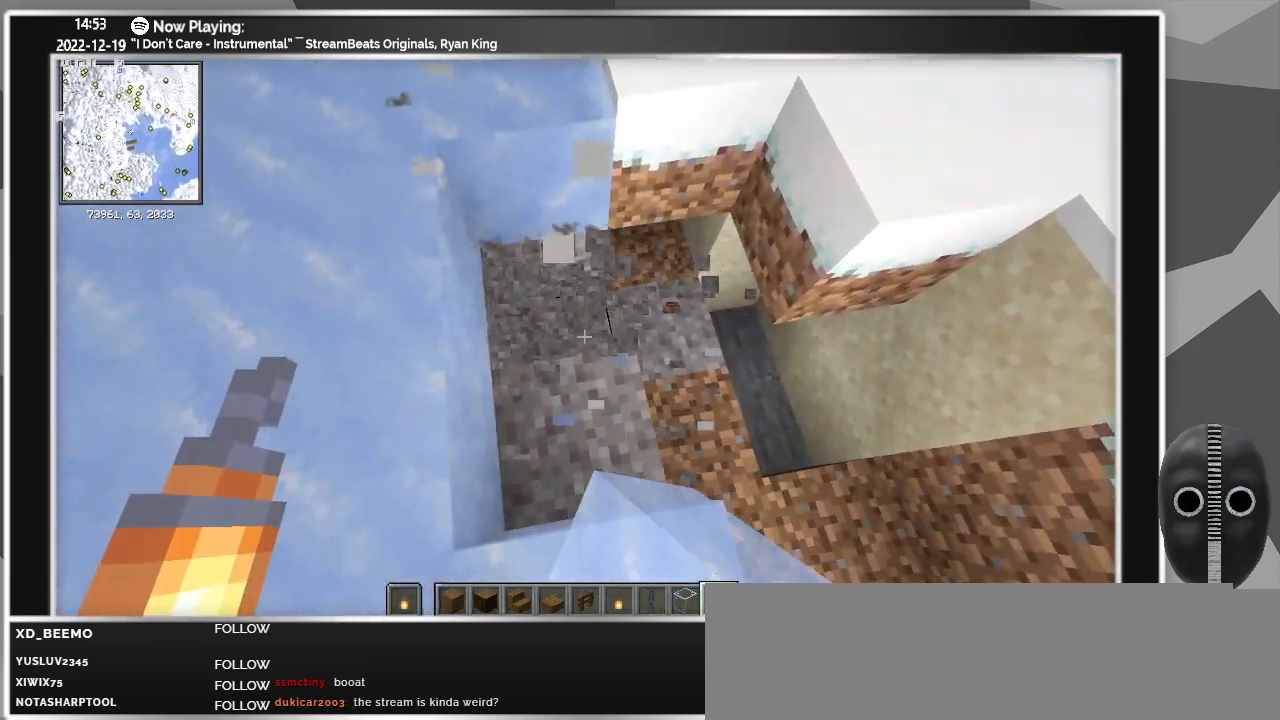
{"keys": [], "mouse": [], "events": [[17, "mouse_left", "up"], [50, "mouse_left", "down"], [233, "mouse_left", "up"], [333, "mouse_left", "down"], [383, "mouse_left", "up"]]}
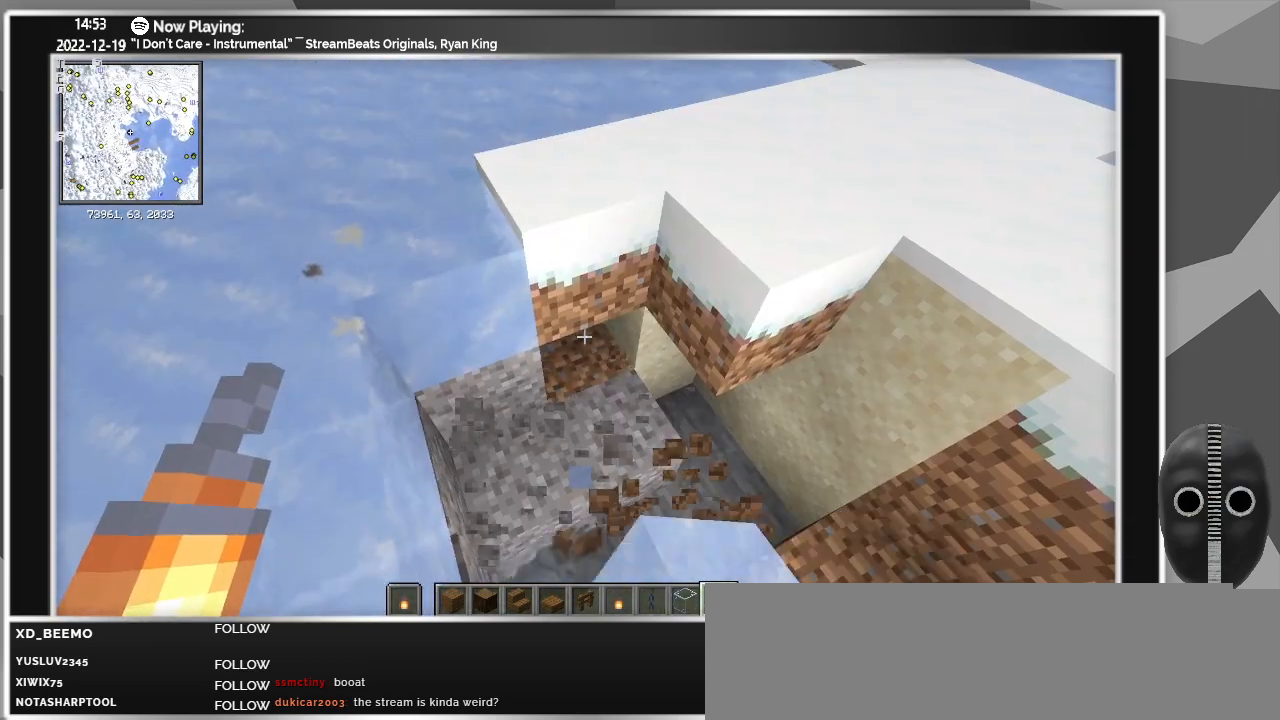
{"keys": [], "mouse": [], "events": [[17, "mouse_left", "down"], [117, "mouse_left", "up"], [167, "a", "down"], [167, "w", "down"], [200, "mouse_left", "down"], [300, "a", "up"], [300, "mouse_left", "up"], [300, "w", "up"], [400, "mouse_left", "down"], [483, "mouse_left", "up"]]}
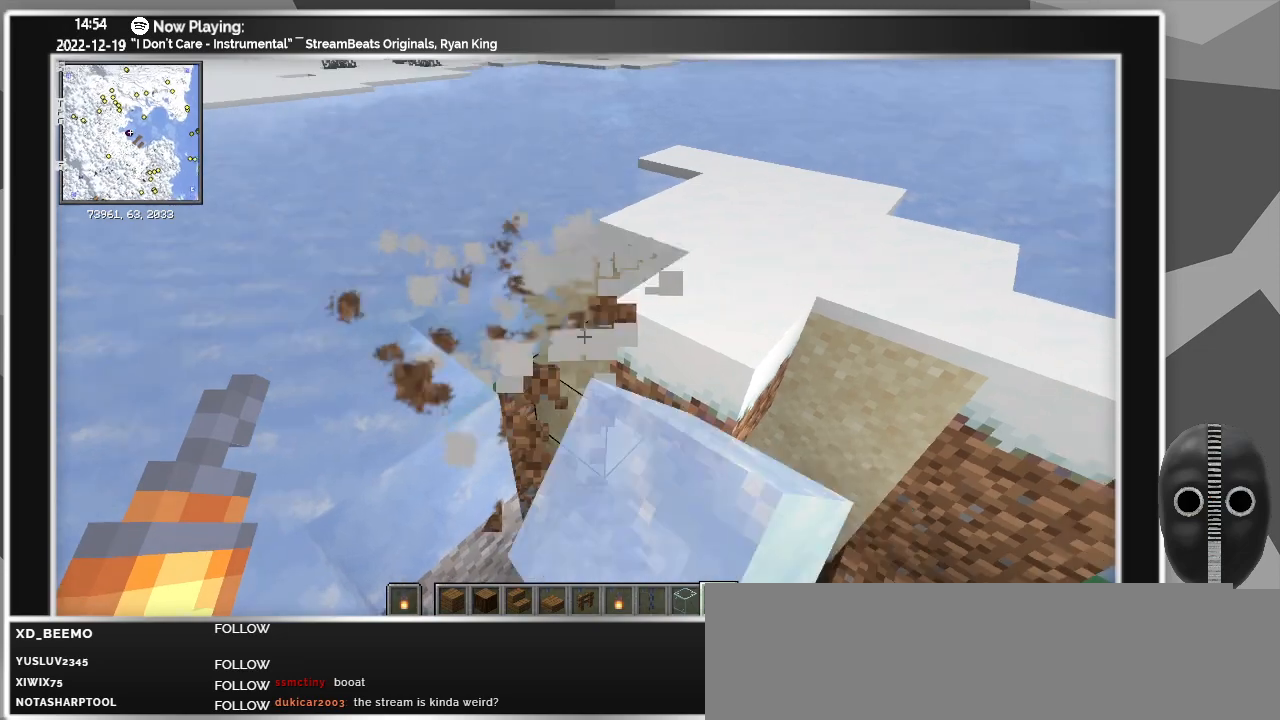
{"keys": [], "mouse": ["left"], "events": [[83, "mouse_left", "down"], [217, "mouse_left", "up"], [267, "a", "down"], [317, "mouse_left", "down"], [450, "mouse_left", "up"], [500, "a", "up"], [500, "mouse_left", "down"]]}
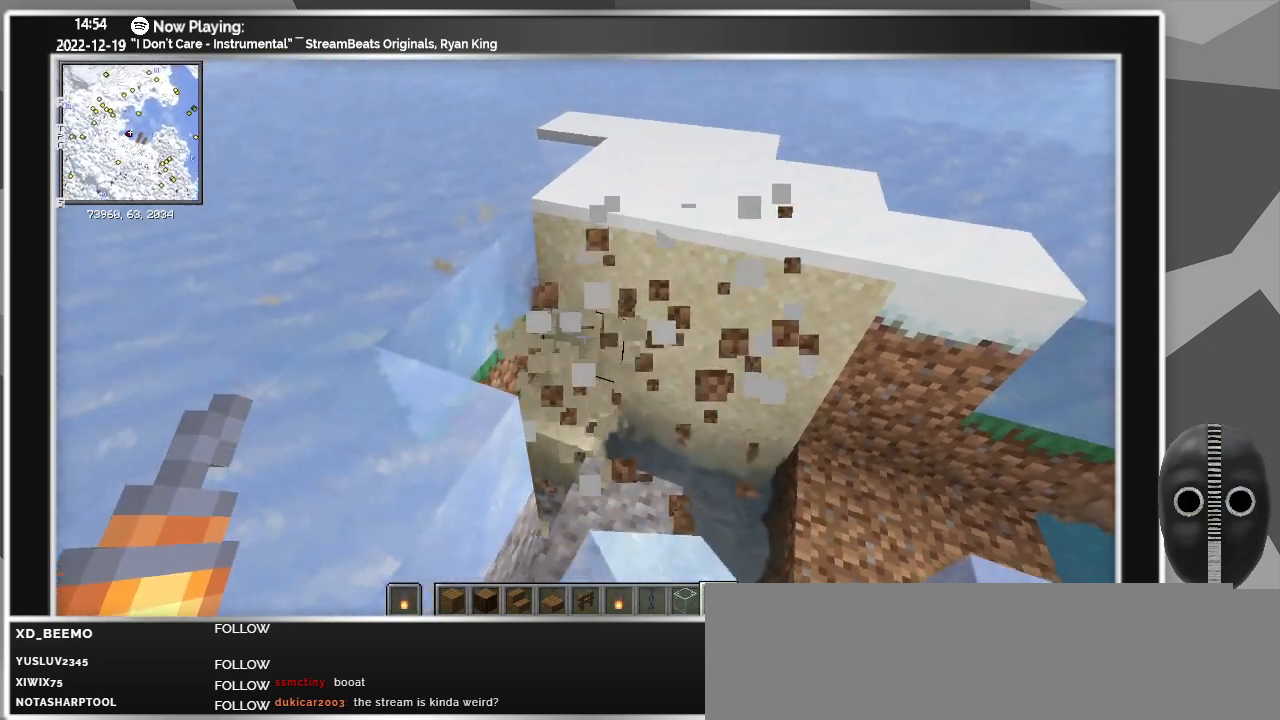
{"keys": [], "mouse": ["left"], "events": [[150, "mouse_left", "up"], [183, "a", "down"], [183, "w", "down"], [233, "mouse_left", "down"], [333, "mouse_left", "up"], [433, "a", "up"], [433, "mouse_left", "down"], [433, "w", "up"]]}
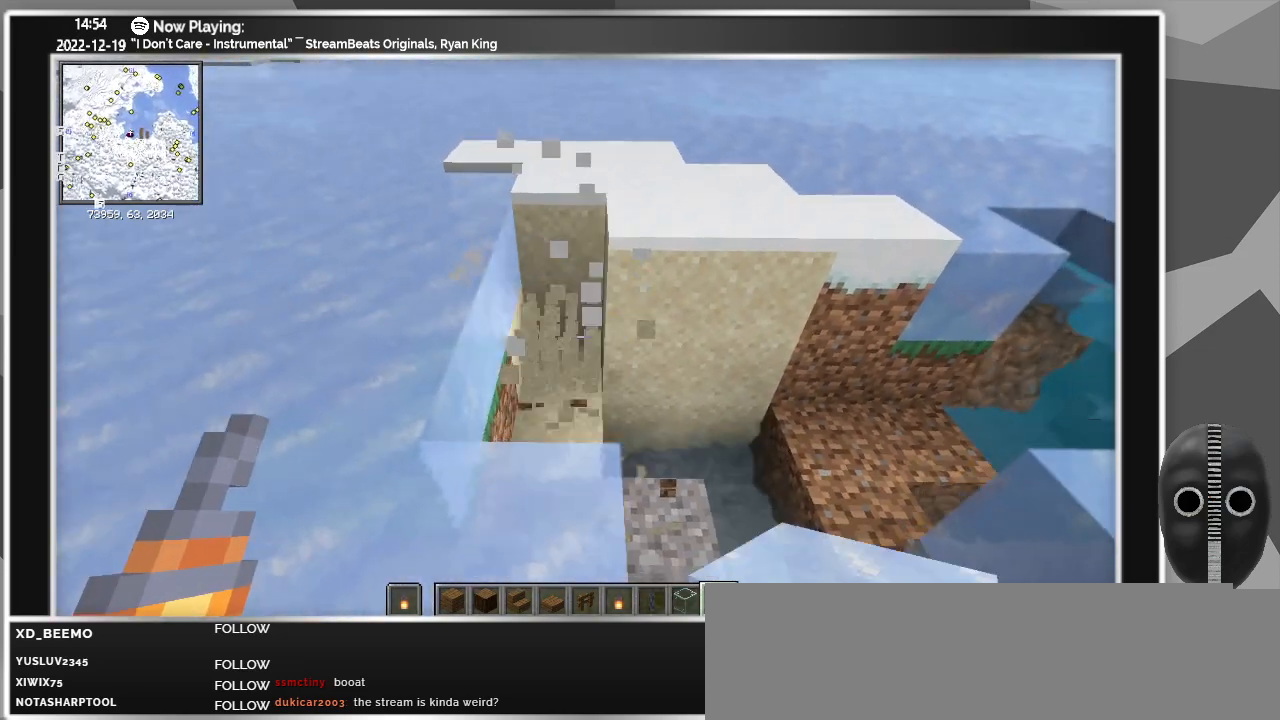
{"keys": [], "mouse": [], "events": [[67, "mouse_left", "up"], [117, "w", "down"], [150, "a", "down"], [150, "mouse_left", "down"], [250, "a", "up"], [250, "mouse_left", "up"], [300, "w", "up"], [350, "mouse_left", "down"], [450, "mouse_left", "up"]]}
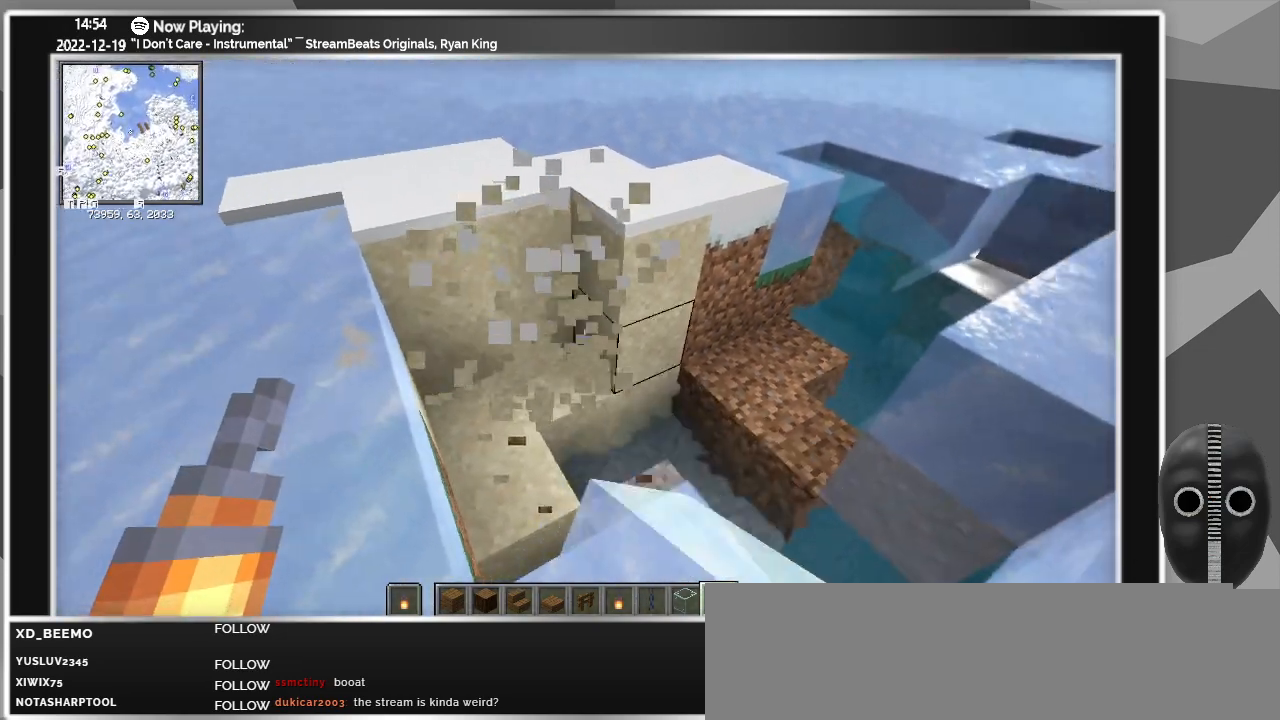
{"keys": [], "mouse": ["left"], "events": [[217, "mouse_left", "down"], [267, "mouse_left", "up"], [317, "mouse_left", "down"], [367, "mouse_left", "up"], [400, "mouse_left", "down"], [450, "mouse_left", "up"], [500, "mouse_left", "down"]]}
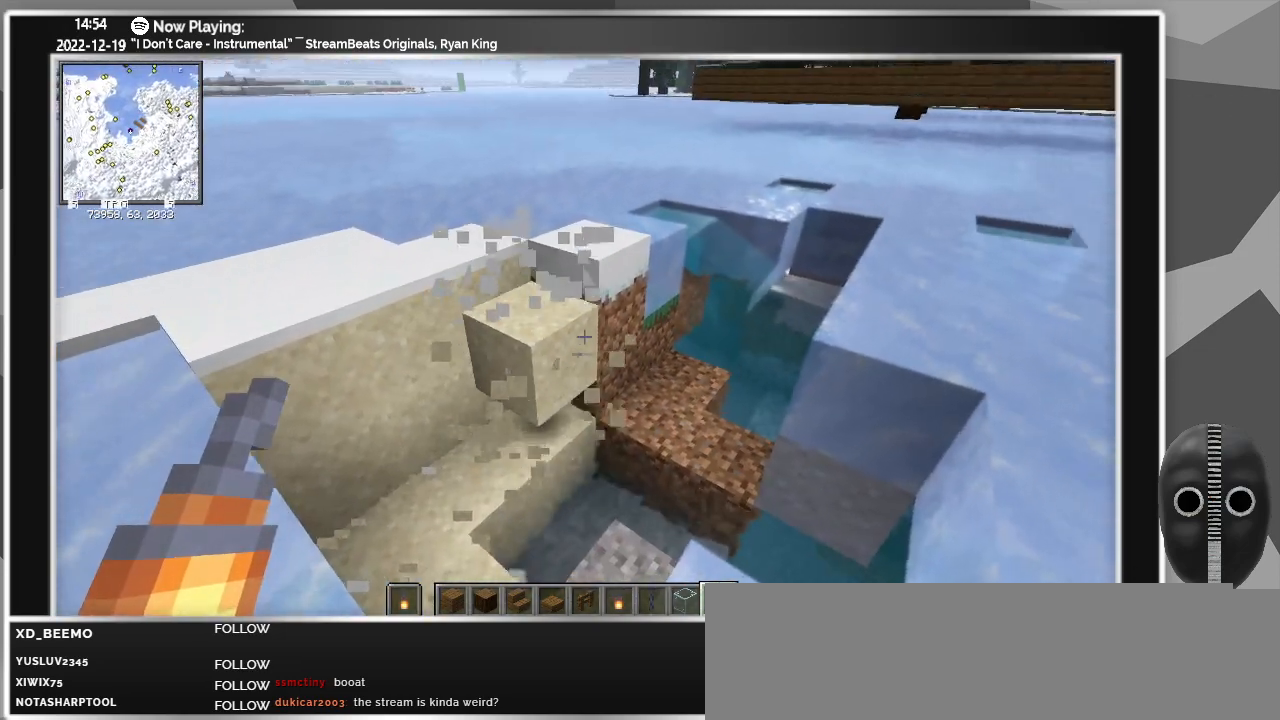
{"keys": [], "mouse": ["left"], "events": [[50, "mouse_left", "up"], [100, "a", "down"], [100, "mouse_left", "down"], [100, "w", "down"], [150, "mouse_left", "up"], [183, "mouse_left", "down"], [233, "mouse_left", "up"], [283, "a", "up"], [283, "mouse_left", "down"], [283, "w", "up"], [333, "mouse_left", "up"], [383, "mouse_left", "down"], [417, "mouse_left", "up"], [467, "mouse_left", "down"]]}
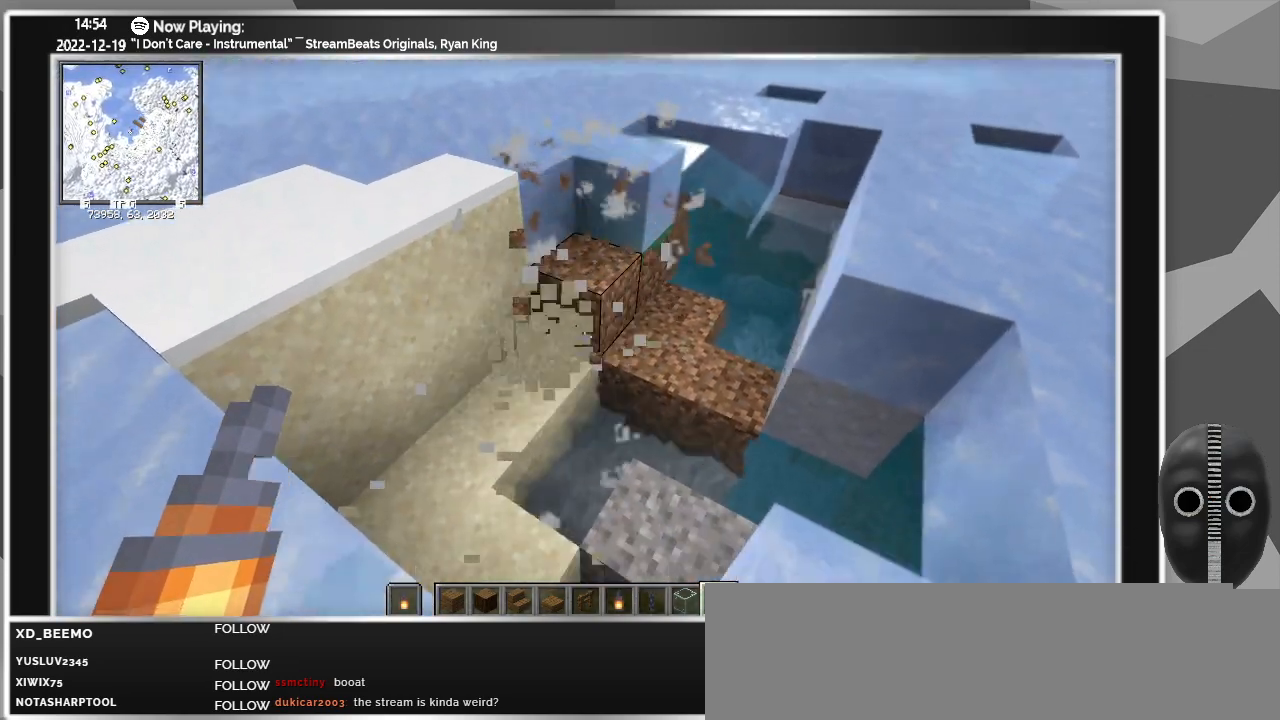
{"keys": ["w"], "mouse": [], "events": [[17, "mouse_left", "up"], [17, "w", "down"], [67, "mouse_left", "down"], [67, "w", "up"], [117, "mouse_left", "up"], [150, "mouse_left", "down"], [200, "mouse_left", "up"], [250, "mouse_left", "down"], [300, "mouse_left", "up"], [350, "mouse_left", "down"], [383, "mouse_left", "up"], [450, "mouse_left", "down"], [483, "mouse_left", "up"], [483, "w", "down"]]}
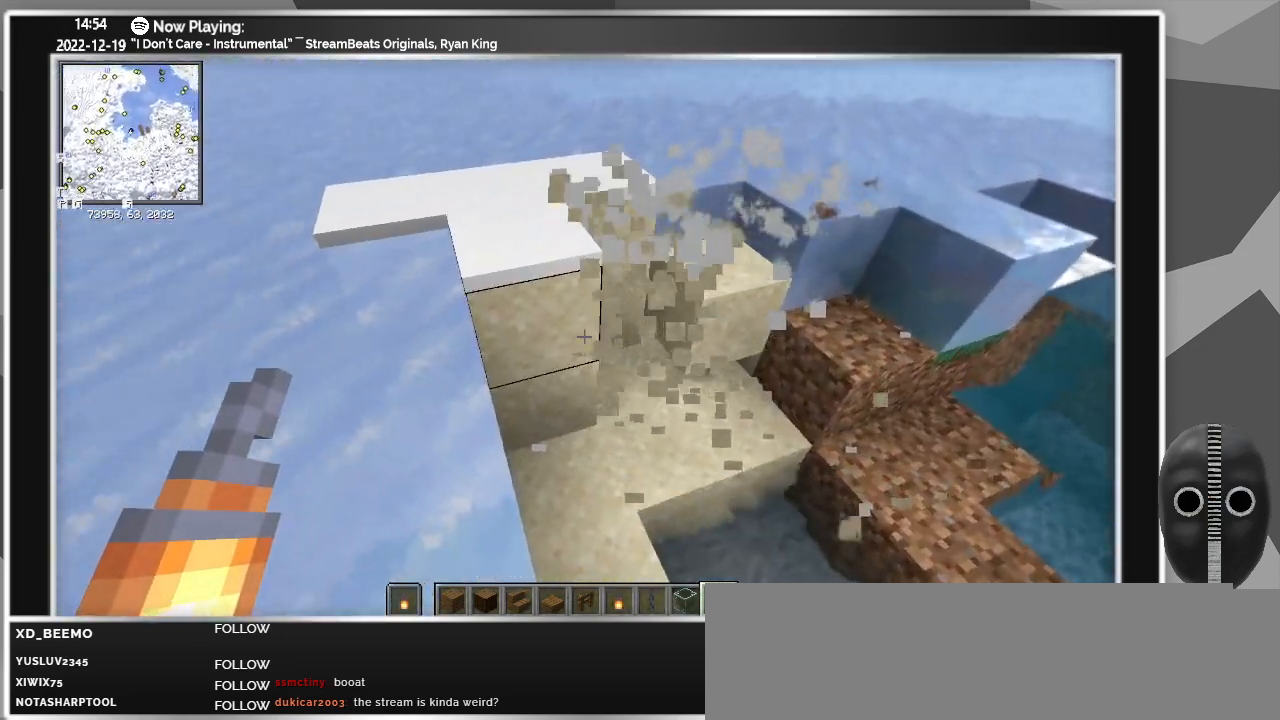
{"keys": [], "mouse": ["left"], "events": [[33, "mouse_left", "down"], [83, "mouse_left", "up"], [117, "mouse_left", "down"], [167, "mouse_left", "up"], [167, "w", "up"], [217, "mouse_left", "down"], [267, "mouse_left", "up"], [317, "mouse_left", "down"], [367, "a", "down"], [367, "mouse_left", "up"], [417, "mouse_left", "down"], [450, "a", "up"], [450, "mouse_left", "up"], [500, "mouse_left", "down"]]}
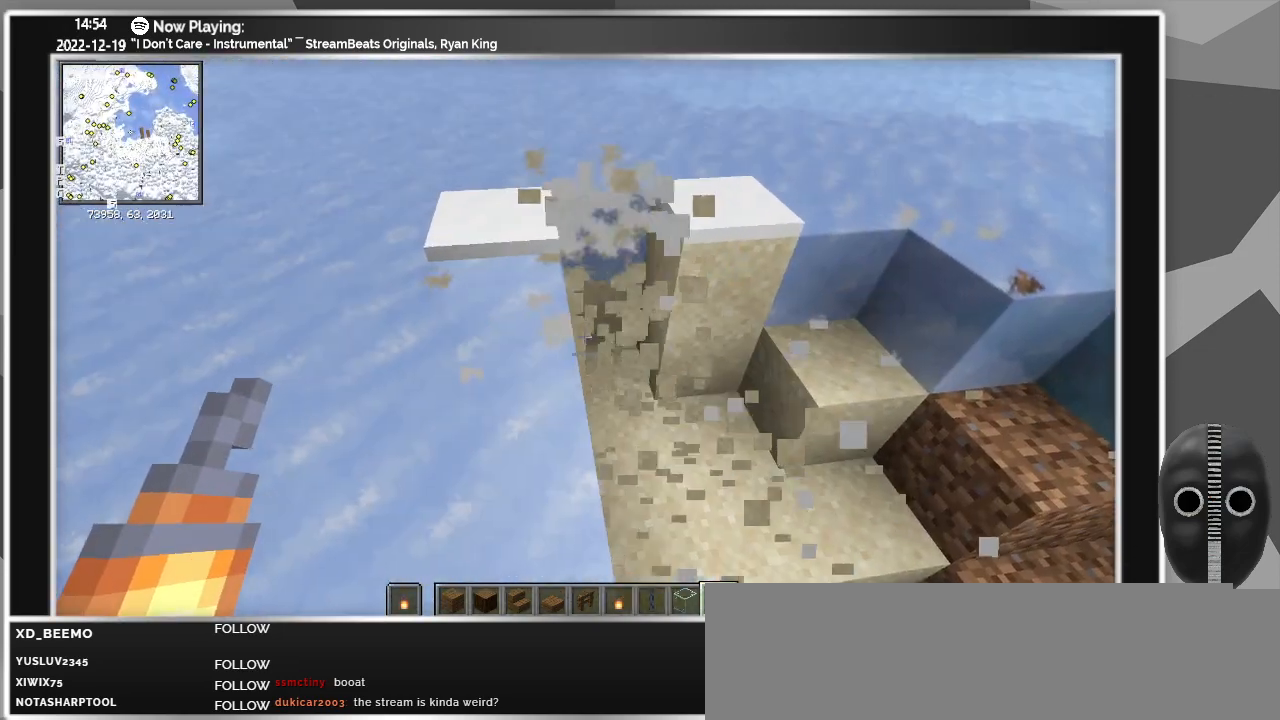
{"keys": [], "mouse": ["left"], "events": [[50, "mouse_left", "up"], [100, "mouse_left", "down"], [150, "mouse_left", "up"], [200, "mouse_left", "down"], [233, "mouse_left", "up"], [233, "w", "down"], [283, "mouse_left", "down"], [333, "mouse_left", "up"], [383, "mouse_left", "down"], [417, "mouse_left", "up"], [417, "w", "up"], [467, "mouse_left", "down"]]}
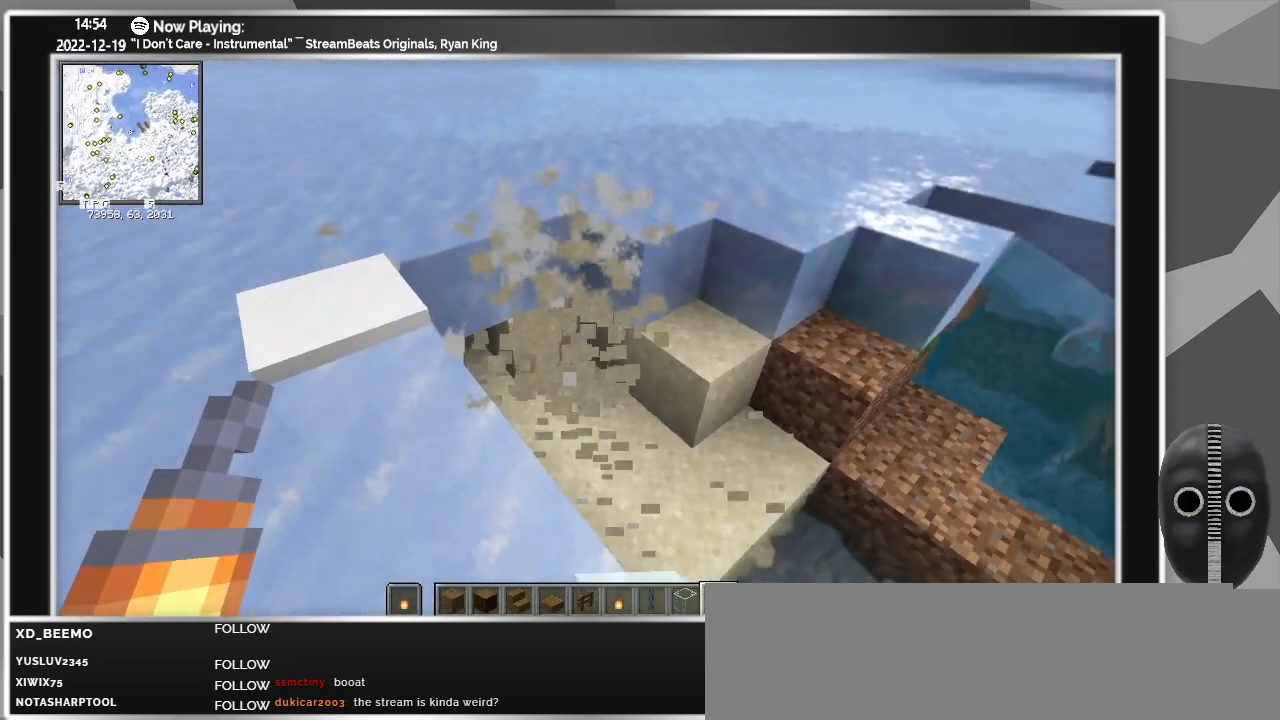
{"keys": [], "mouse": [], "events": [[17, "mouse_left", "up"], [67, "mouse_left", "down"], [117, "mouse_left", "up"], [167, "mouse_left", "down"], [200, "mouse_left", "up"]]}
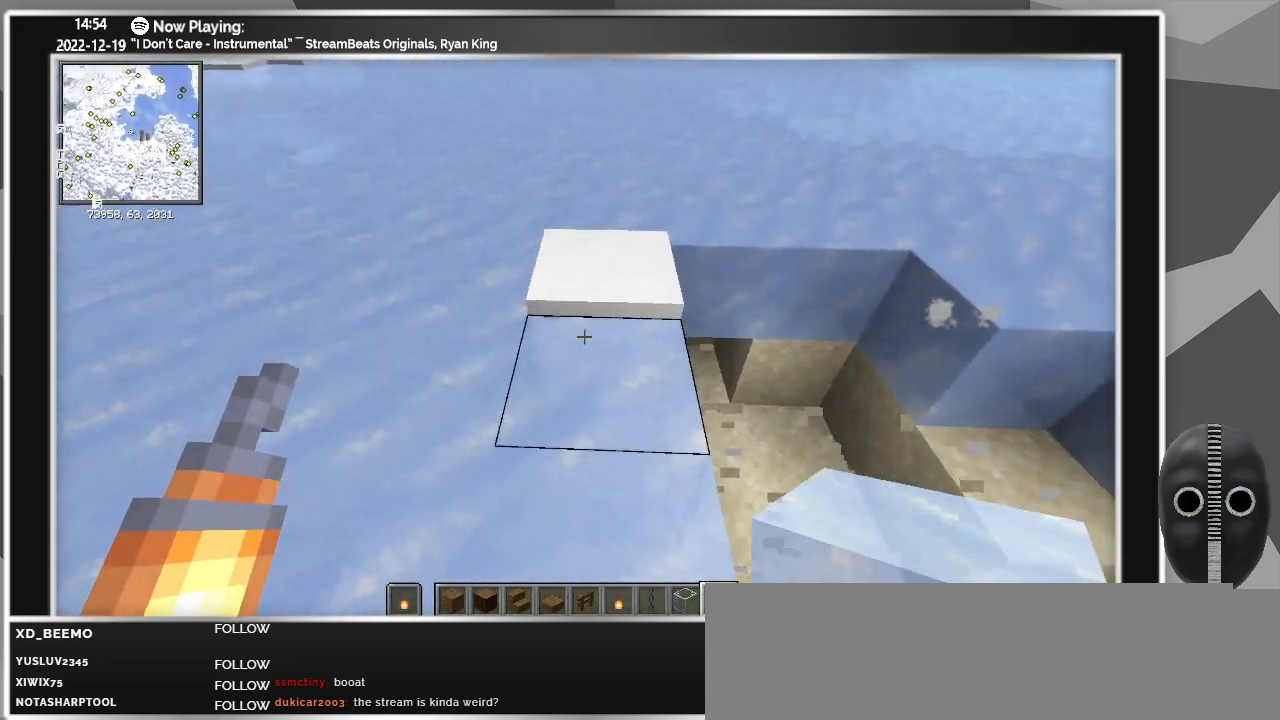
{"keys": [], "mouse": ["left"], "events": [[267, "mouse_left", "down"], [400, "mouse_left", "up"], [450, "mouse_left", "down"]]}
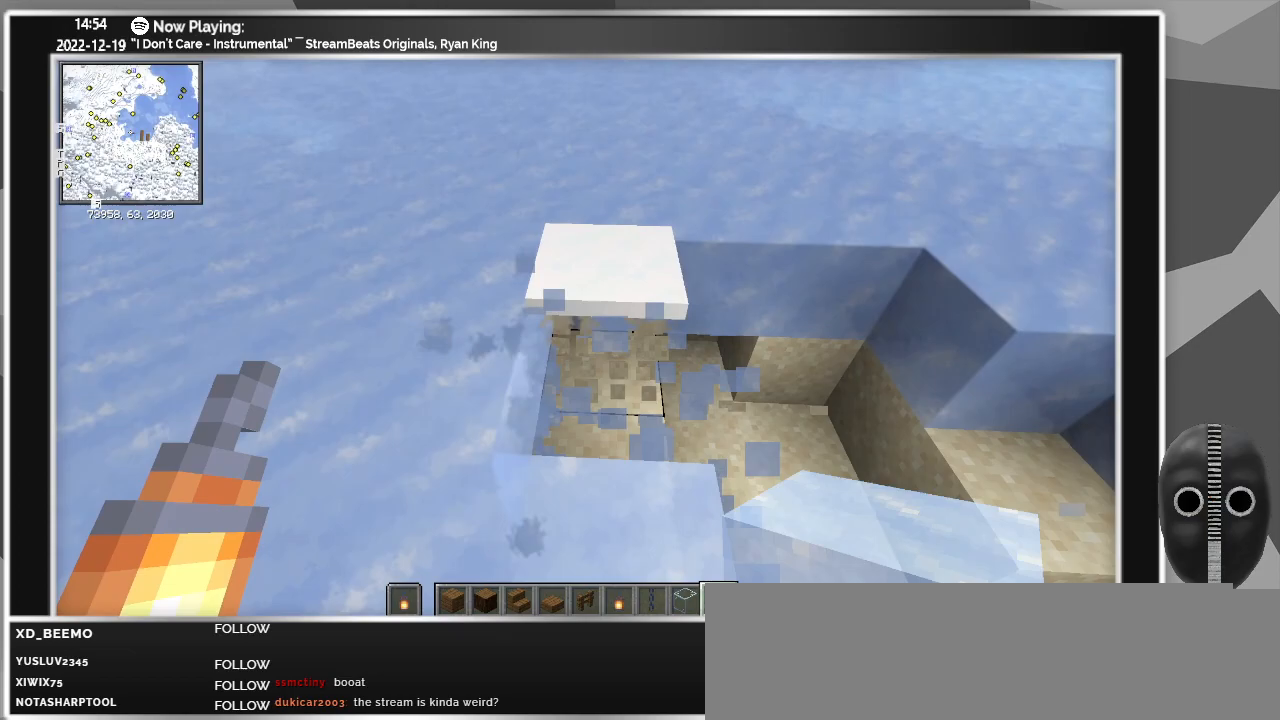
{"keys": ["w"], "mouse": [], "events": [[100, "mouse_left", "up"], [467, "w", "down"]]}
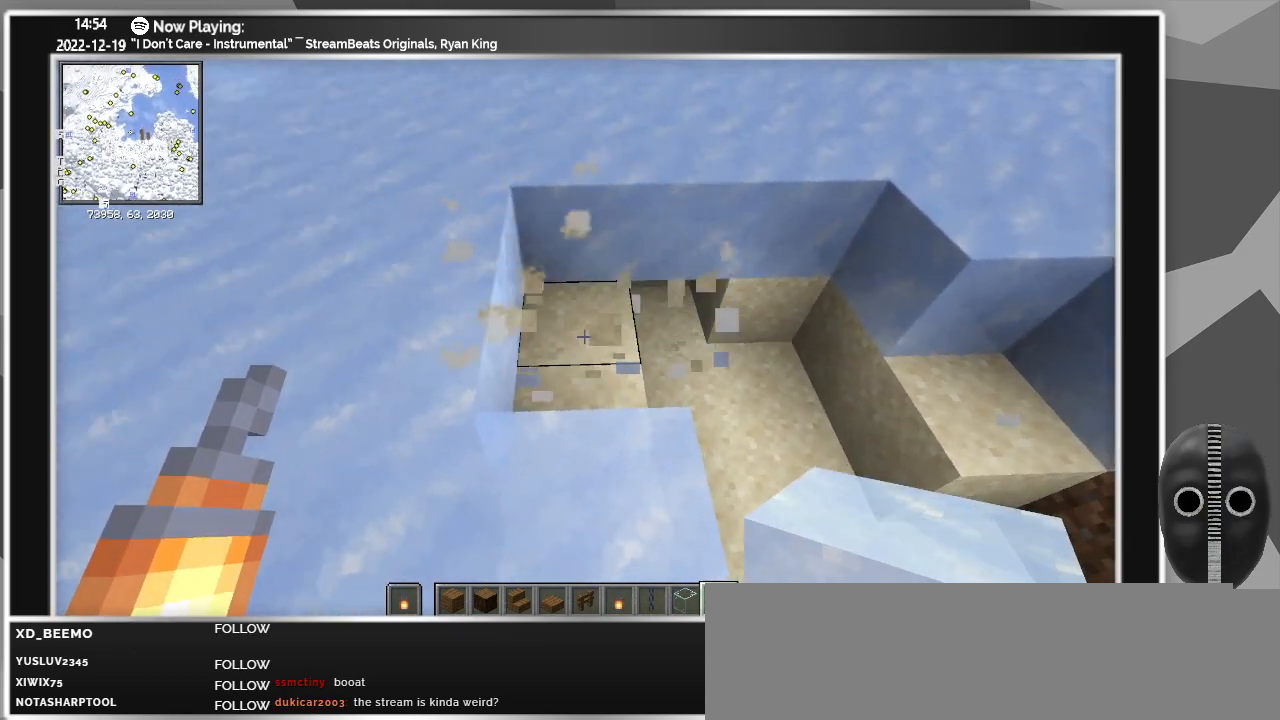
{"keys": [], "mouse": [], "events": [[17, "mouse_left", "down"], [100, "mouse_left", "up"], [100, "w", "up"], [250, "mouse_left", "down"], [350, "d", "down"], [350, "mouse_left", "up"], [483, "d", "up"]]}
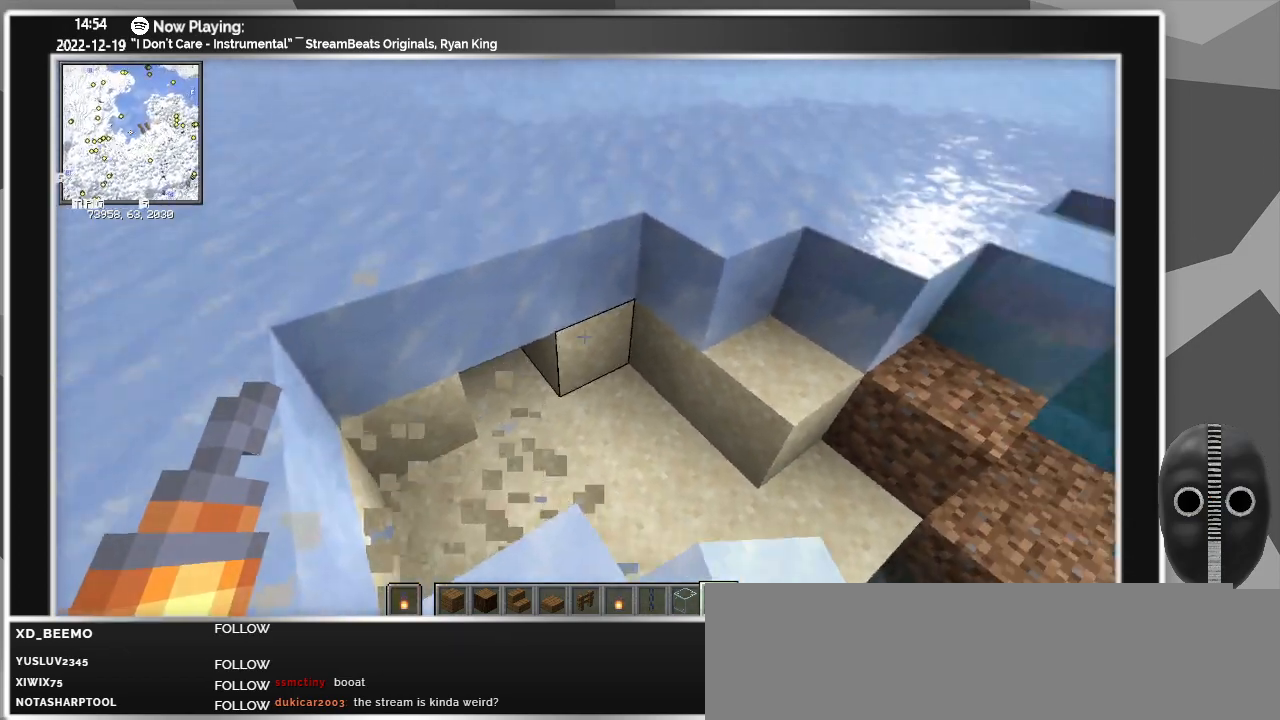
{"keys": [], "mouse": ["left"], "events": [[183, "mouse_left", "down"], [267, "mouse_left", "up"], [350, "w", "down"], [417, "w", "up"], [450, "mouse_left", "down"]]}
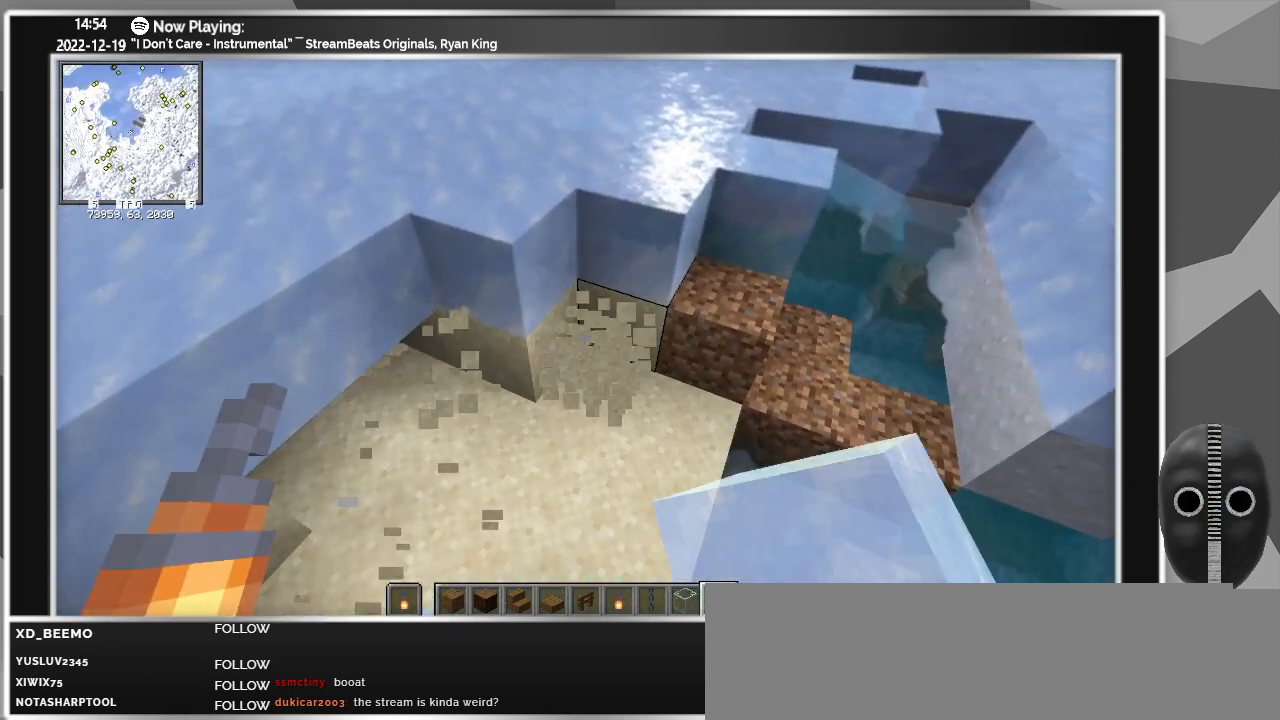
{"keys": [], "mouse": [], "events": [[100, "mouse_left", "up"], [283, "mouse_left", "down"], [417, "mouse_left", "up"]]}
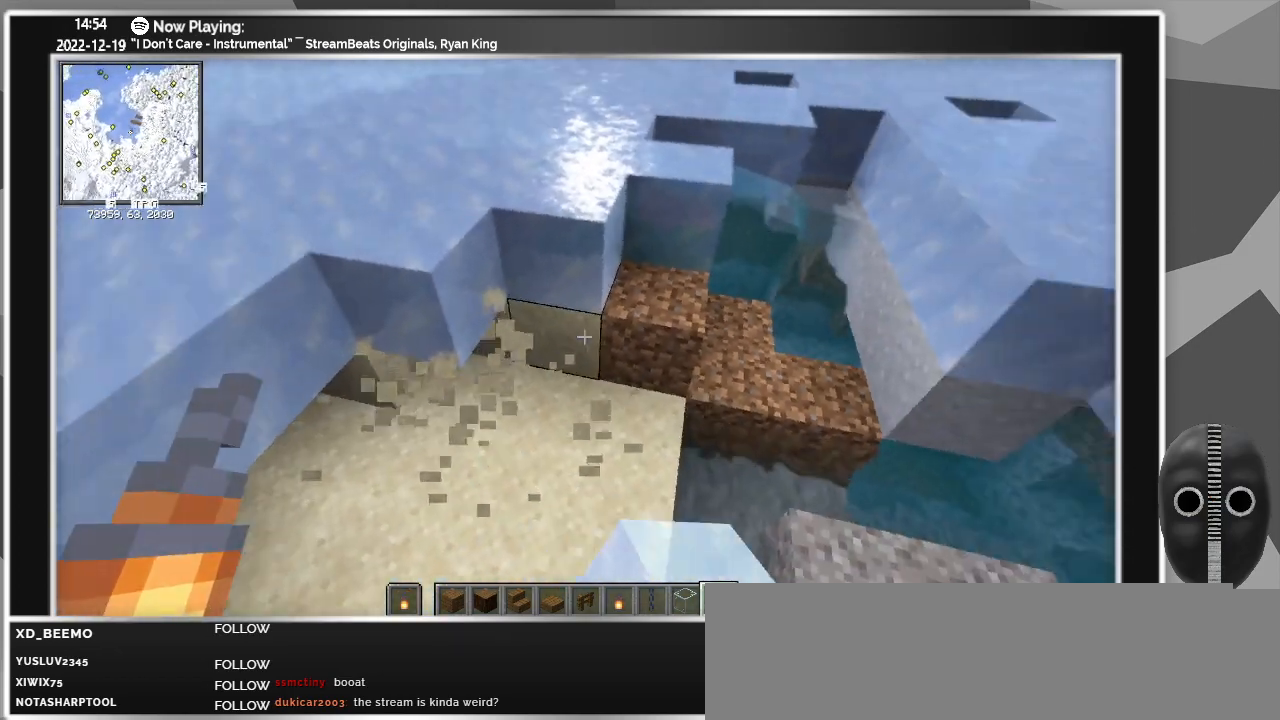
{"keys": [], "mouse": ["left"], "events": [[117, "mouse_left", "down"], [150, "w", "down"], [200, "mouse_left", "up"], [300, "w", "up"], [383, "mouse_left", "down"]]}
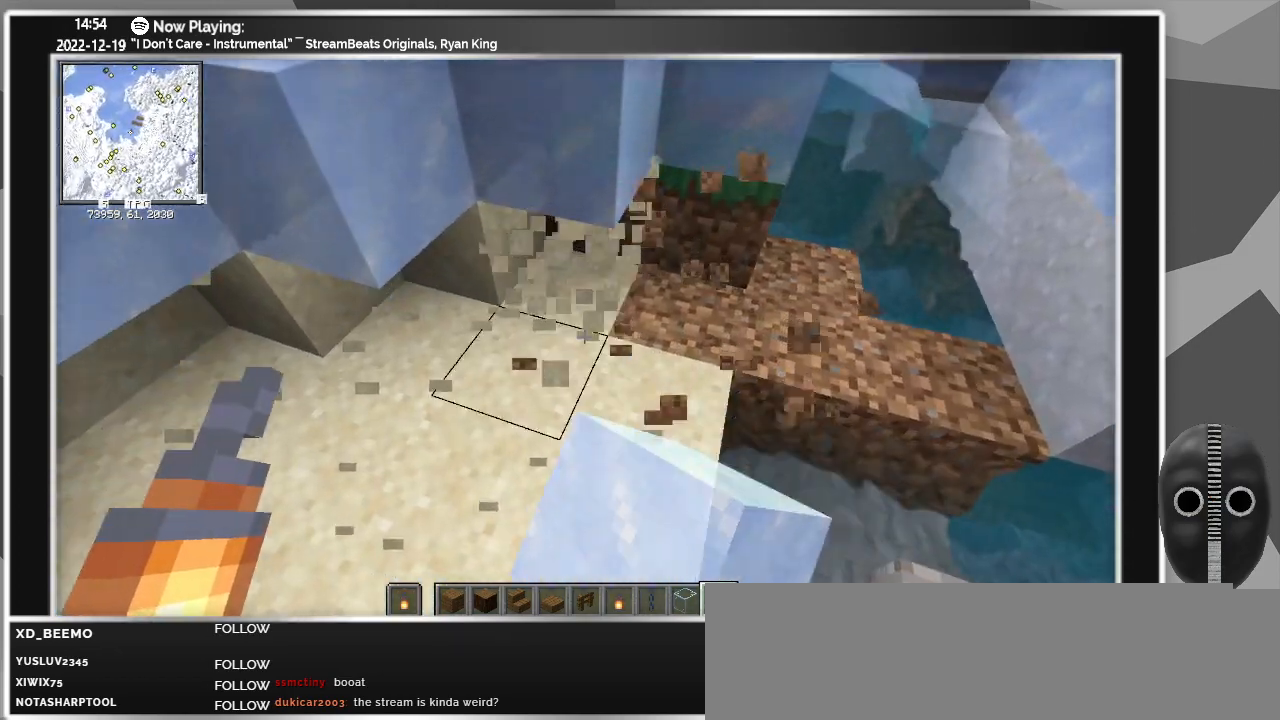
{"keys": [], "mouse": [], "events": [[33, "mouse_left", "up"], [83, "s", "down"], [183, "s", "up"]]}
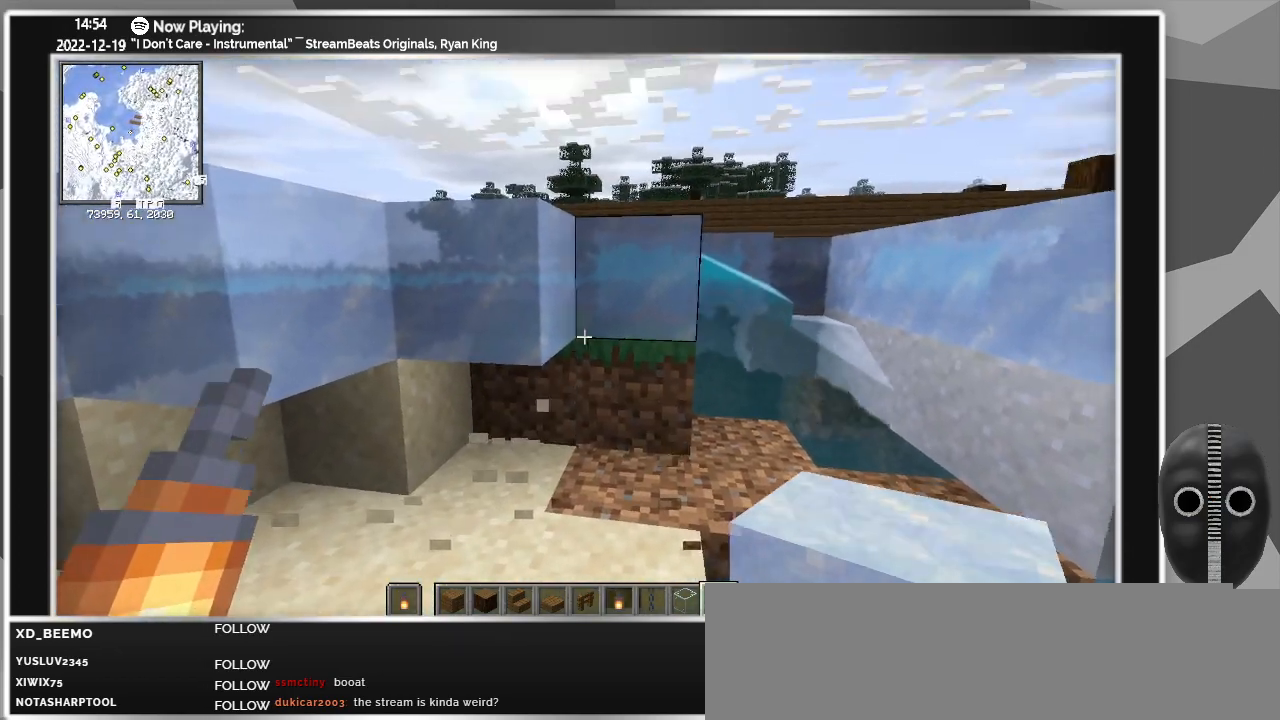
{"keys": ["space", "w"], "mouse": [], "events": [[233, "space", "down"], [333, "space", "up"], [417, "space", "down"], [467, "w", "down"]]}
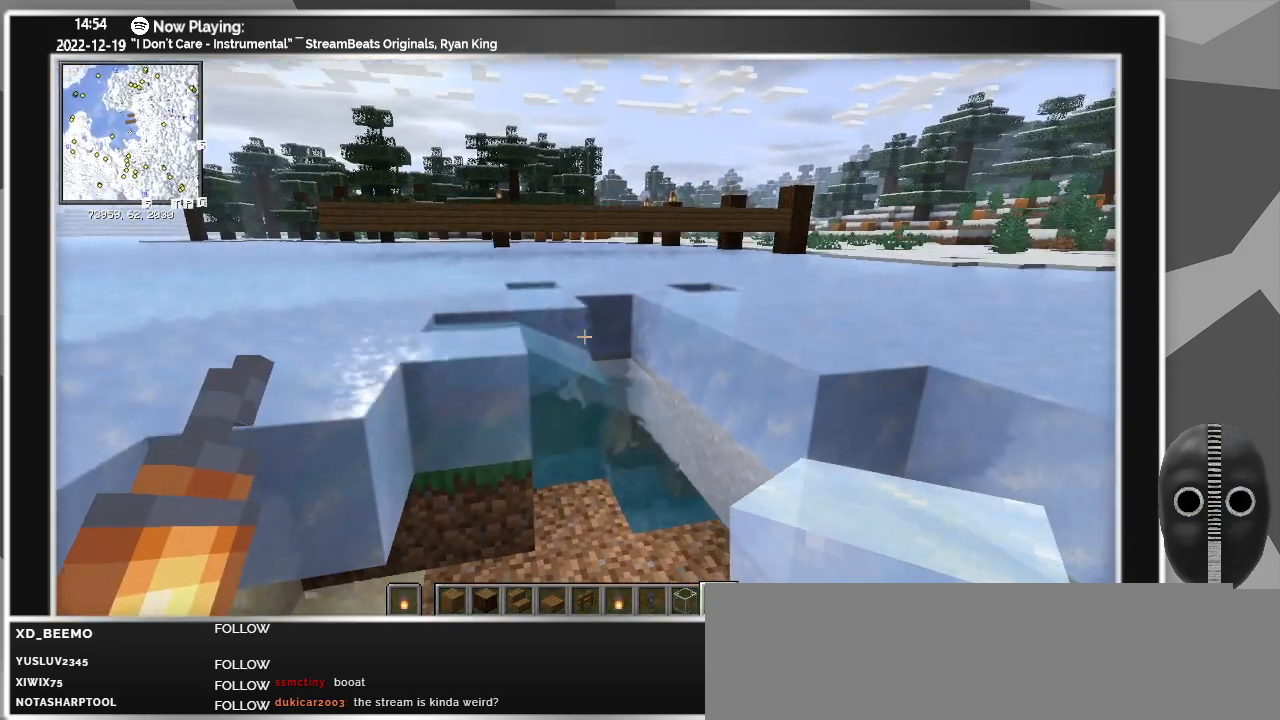
{"keys": [], "mouse": [], "events": [[67, "space", "up"], [150, "w", "up"], [350, "ctrl", "down"], [433, "ctrl", "up"]]}
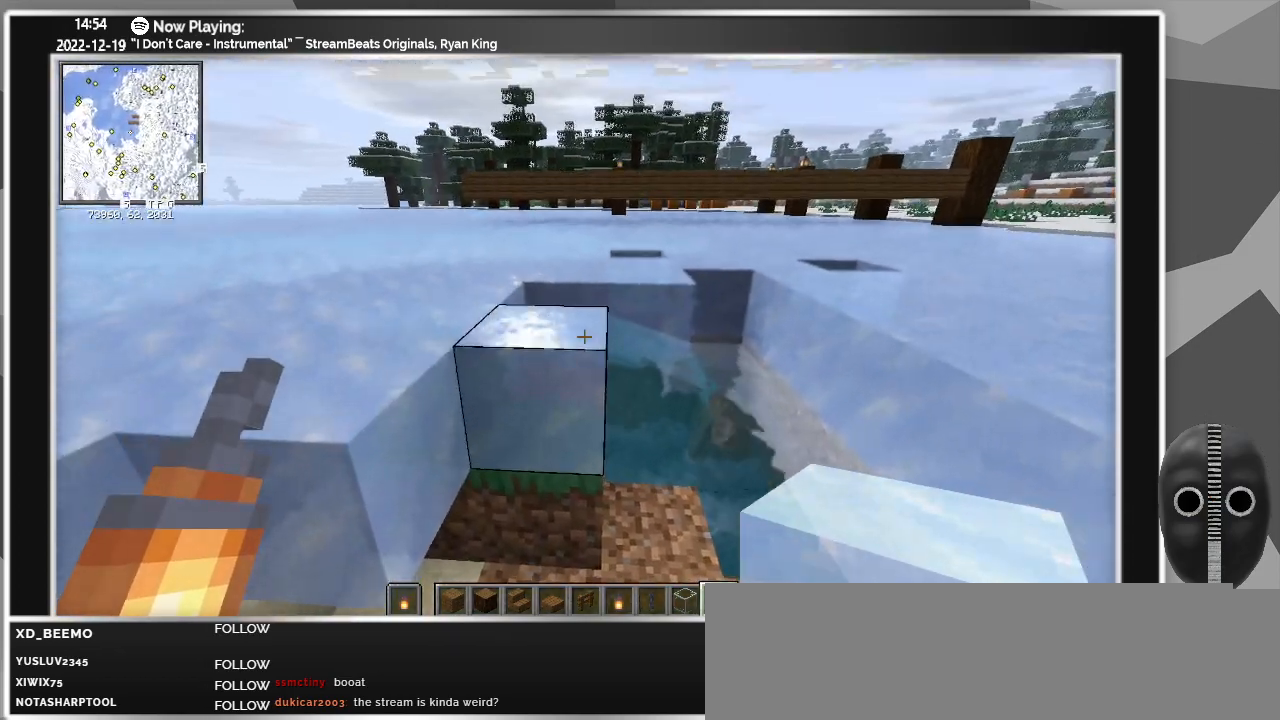
{"keys": [], "mouse": [], "events": [[317, "d", "down"], [367, "d", "up"]]}
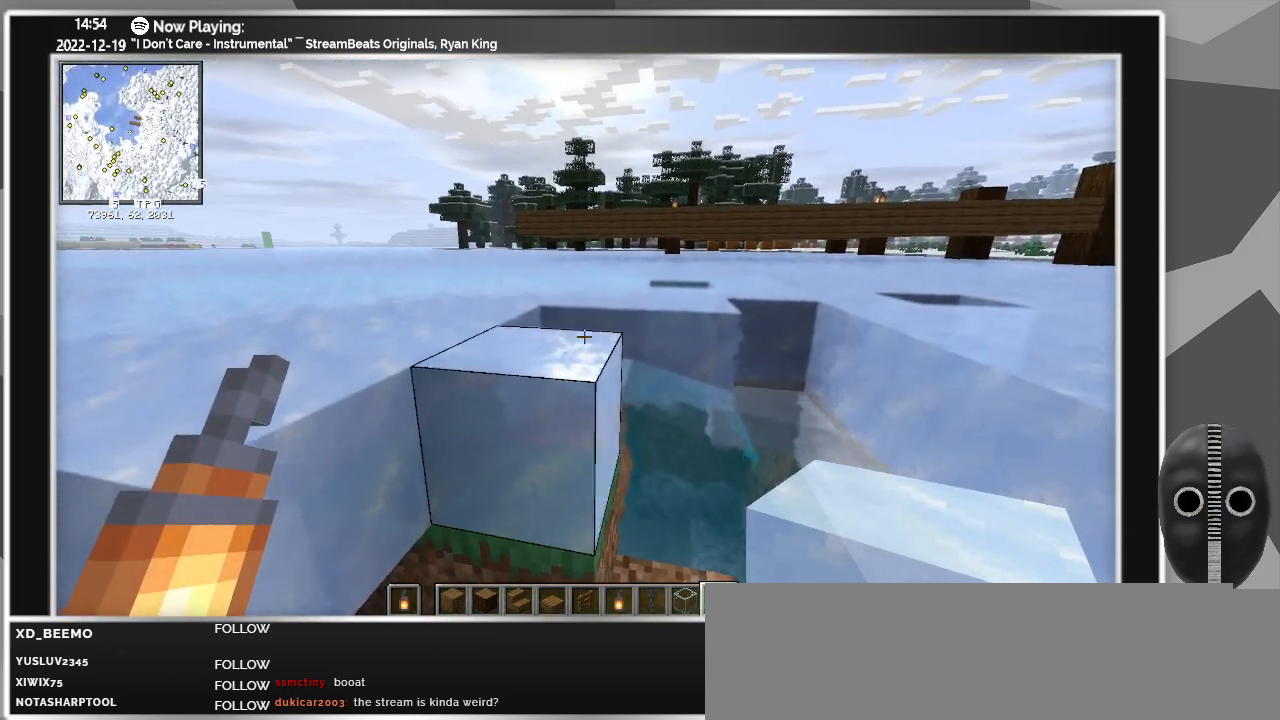
{"keys": [], "mouse": [], "events": [[50, "mouse_right", "down"], [150, "mouse_right", "up"], [283, "mouse_right", "down"], [383, "mouse_right", "up"]]}
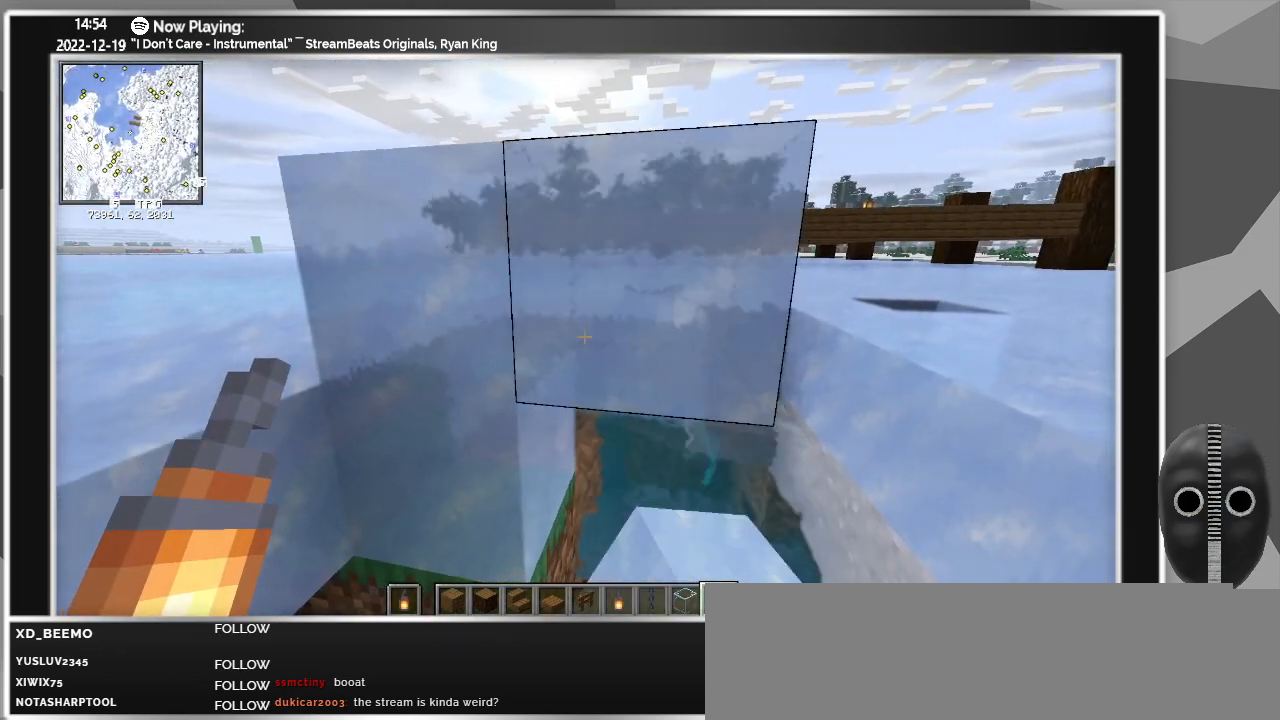
{"keys": [], "mouse": [], "events": [[267, "mouse_left", "down"], [300, "mouse_left", "up"], [400, "mouse_left", "down"], [483, "mouse_left", "up"]]}
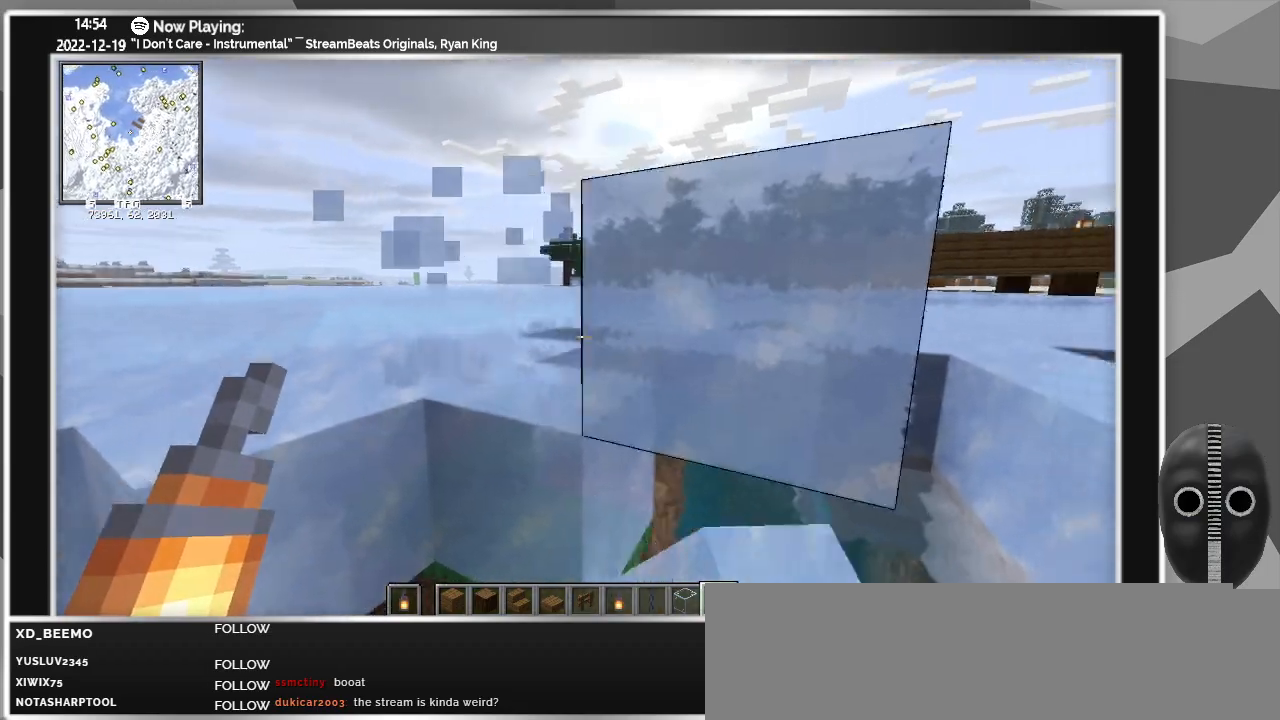
{"keys": [], "mouse": [], "events": [[167, "mouse_left", "down"], [267, "mouse_left", "up"]]}
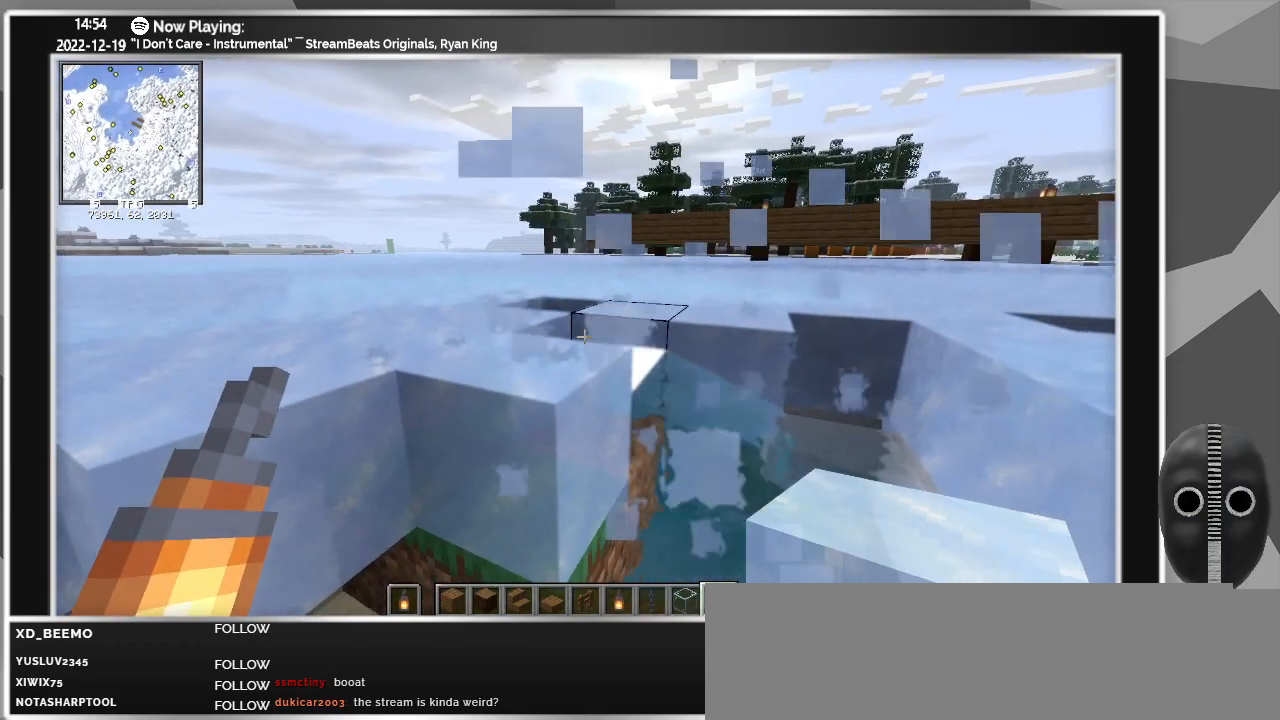
{"keys": [], "mouse": [], "events": [[283, "mouse_right", "down"], [417, "mouse_right", "up"]]}
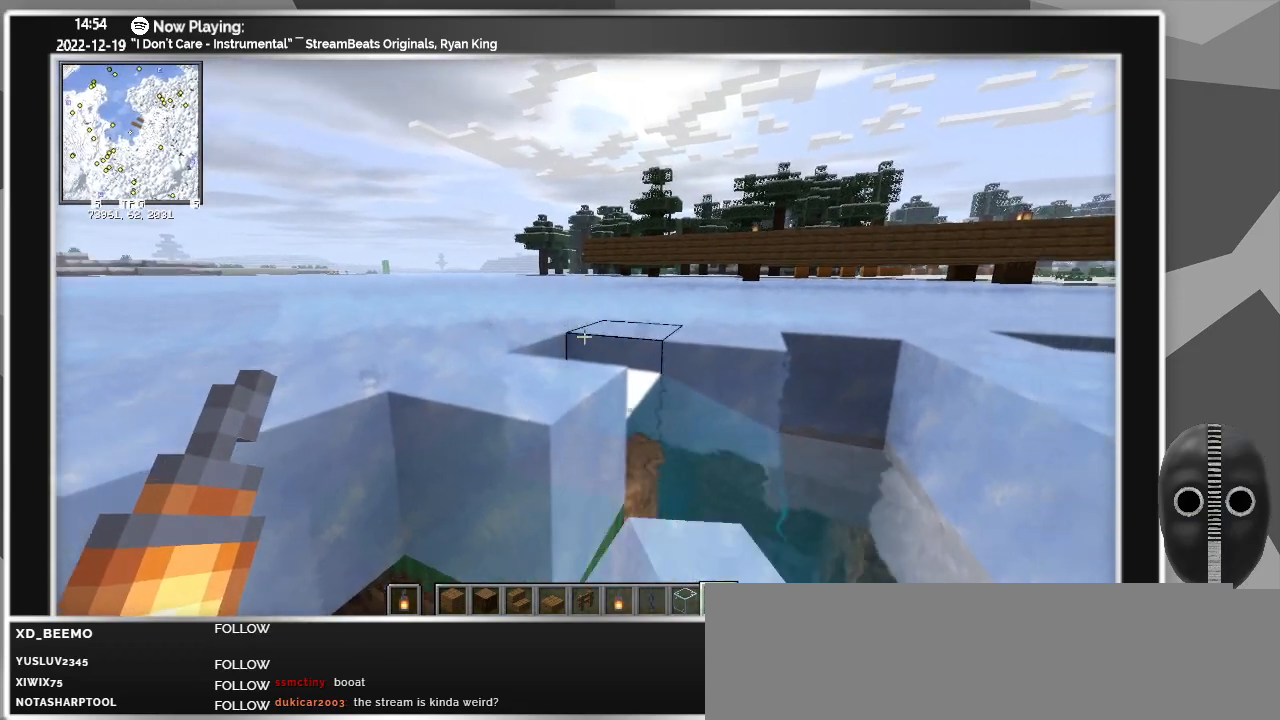
{"keys": [], "mouse": [], "events": [[67, "mouse_right", "down"], [200, "mouse_right", "up"], [400, "mouse_right", "down"], [483, "mouse_right", "up"]]}